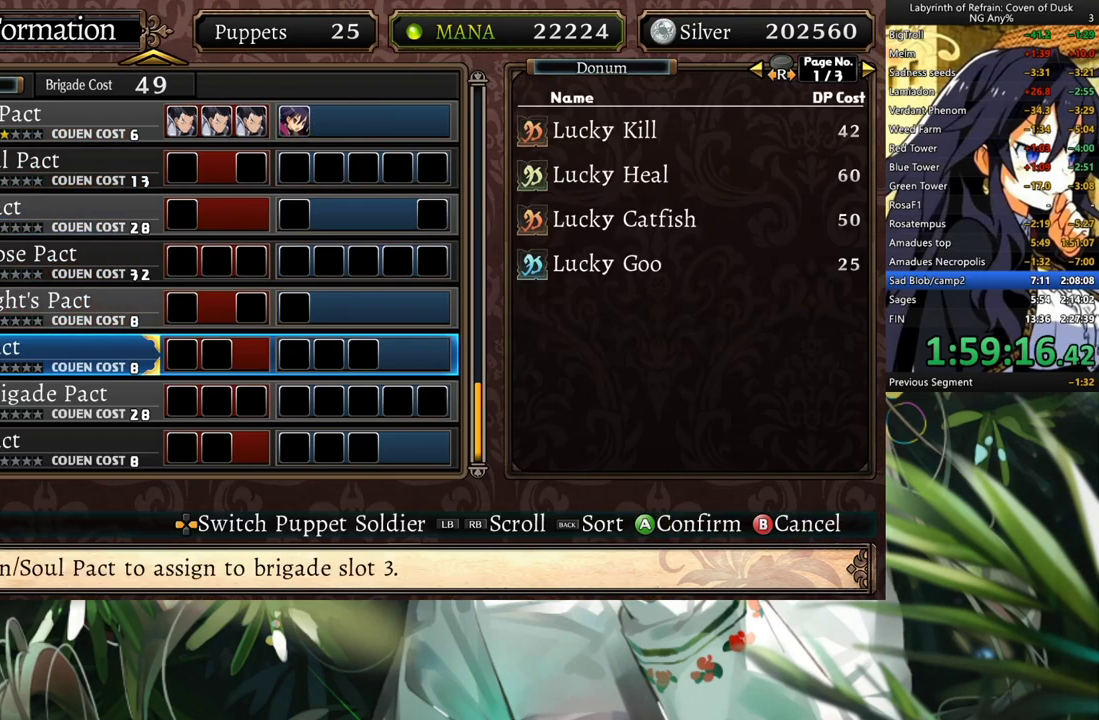
Gameplay with a controller (Xbox layout); each line is a JSON object with the inputs held at the frame after it. "events" lists button and stick changes between this image and that frame as [ms after this image, input, new state], when the widget could be followed in between. Not read: L2 R2.
{"buttons": [], "left_stick": "center", "right_stick": "center", "events": []}
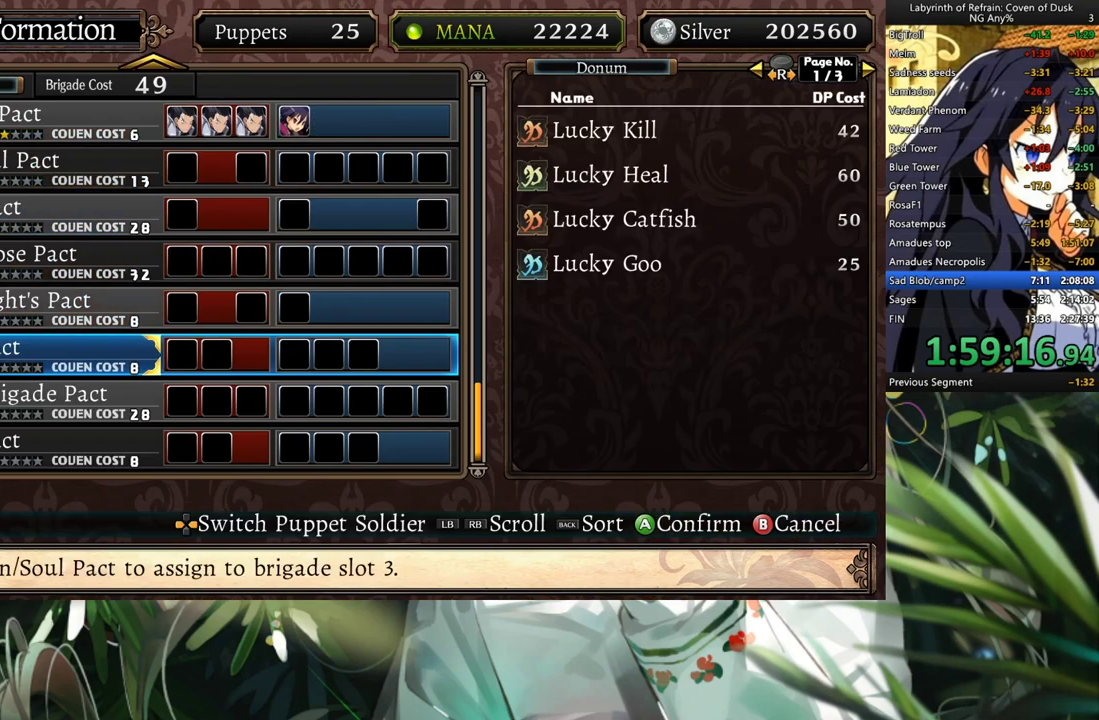
{"buttons": [], "left_stick": "center", "right_stick": "center", "events": [[267, "DPAD_UP", "down"], [400, "DPAD_UP", "up"]]}
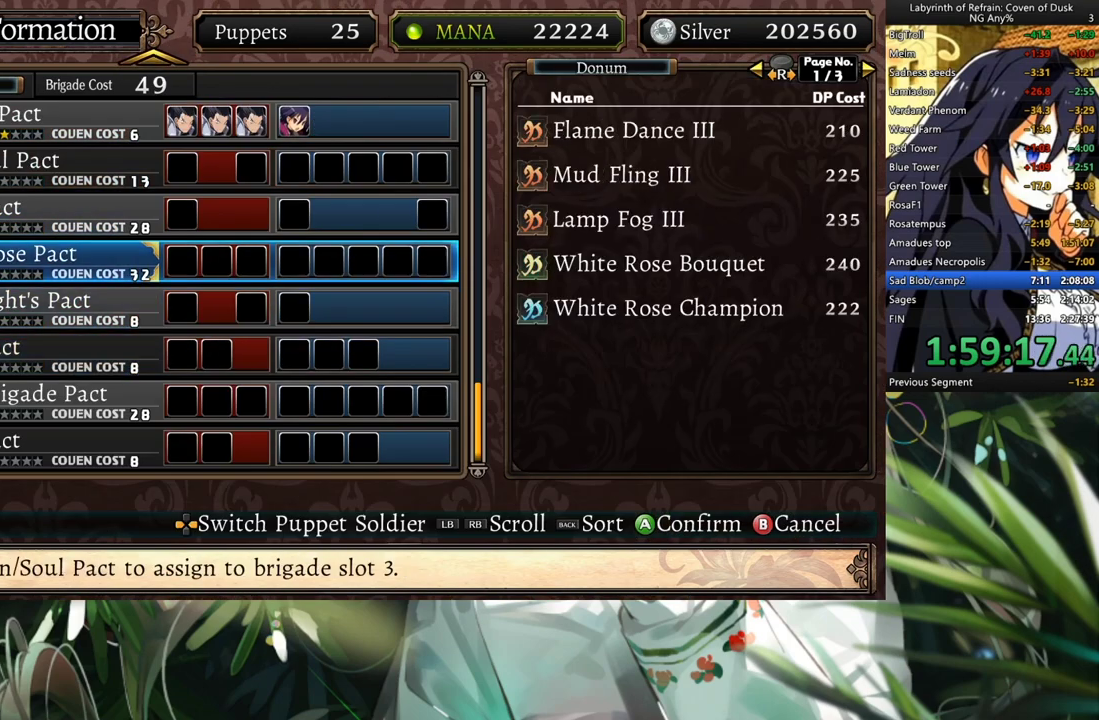
{"buttons": ["DPAD_DOWN"], "left_stick": "center", "right_stick": "center", "events": [[33, "DPAD_UP", "down"], [167, "DPAD_UP", "up"], [267, "DPAD_UP", "down"], [333, "DPAD_UP", "up"], [500, "DPAD_DOWN", "down"]]}
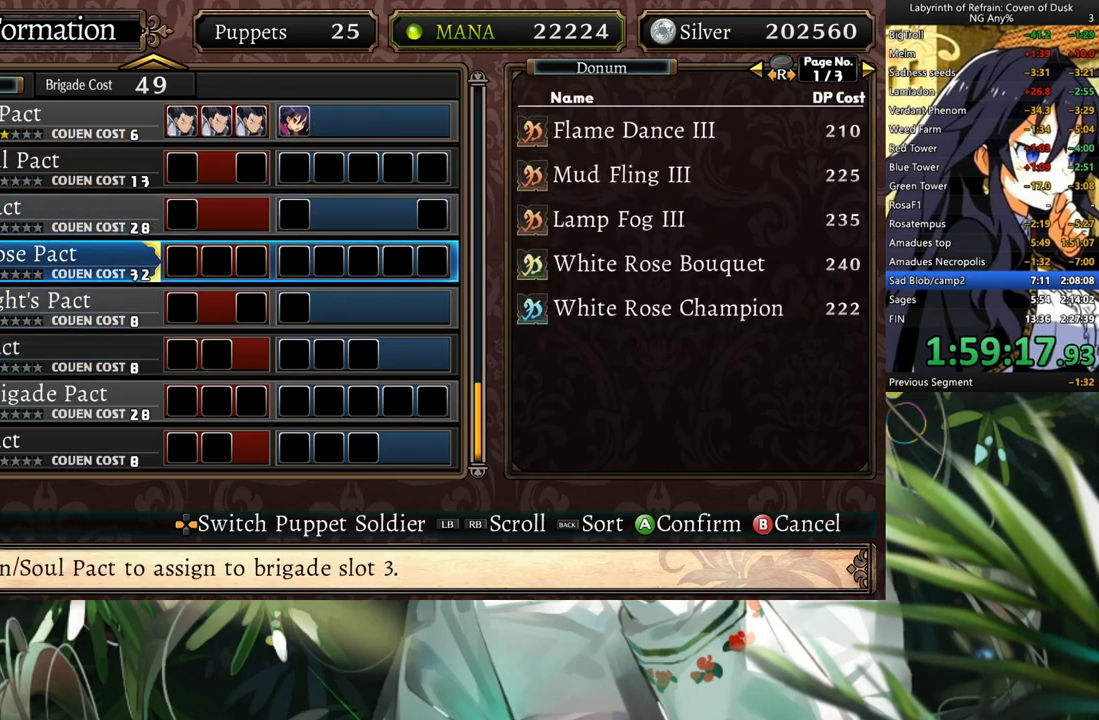
{"buttons": [], "left_stick": "center", "right_stick": "center", "events": [[100, "A", "down"], [100, "DPAD_DOWN", "up"], [233, "A", "up"], [400, "DPAD_RIGHT", "down"], [500, "DPAD_RIGHT", "up"]]}
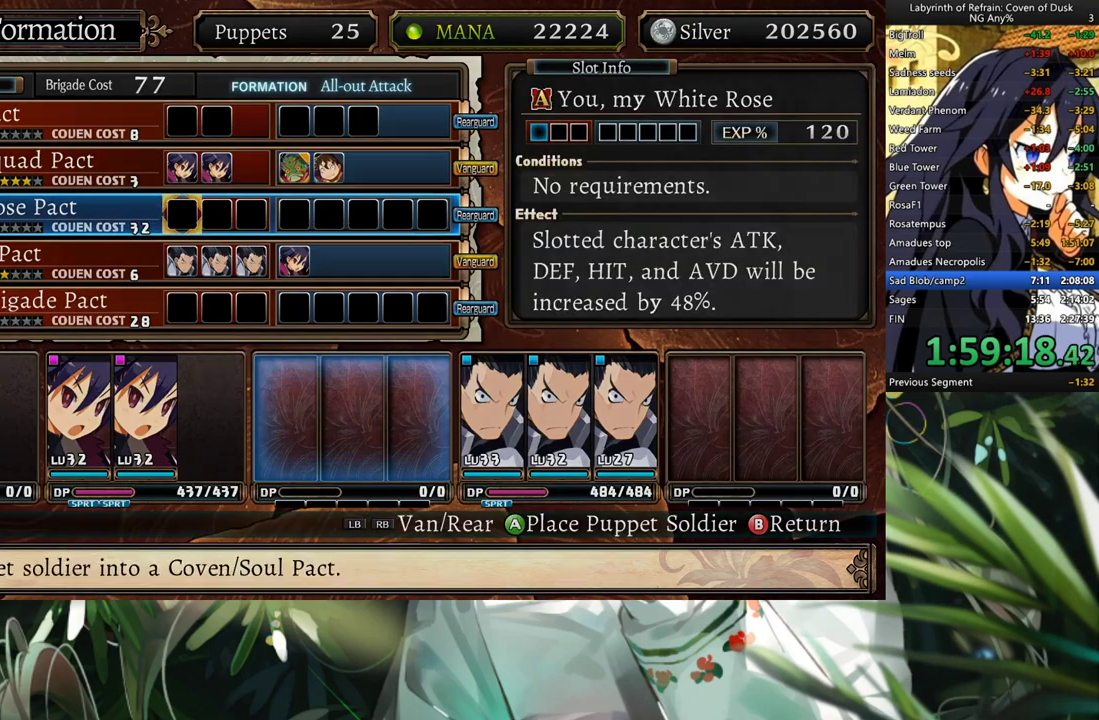
{"buttons": [], "left_stick": "center", "right_stick": "center", "events": [[33, "A", "down"], [133, "A", "up"]]}
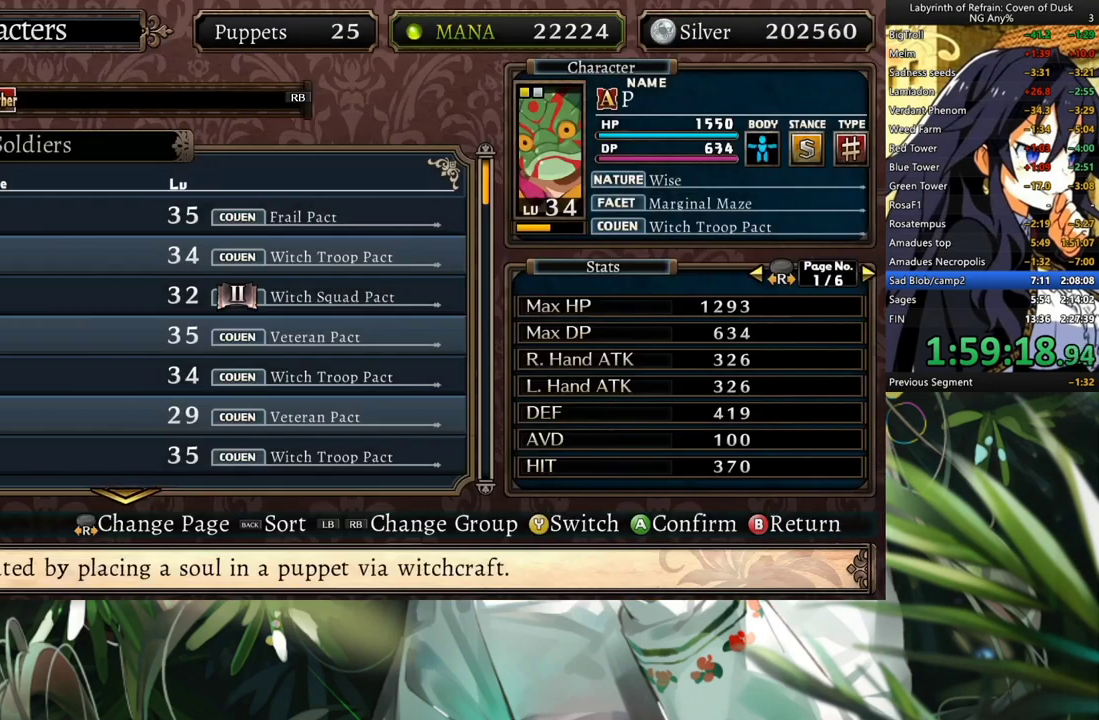
{"buttons": ["DPAD_UP"], "left_stick": "center", "right_stick": "center", "events": [[167, "DPAD_UP", "down"]]}
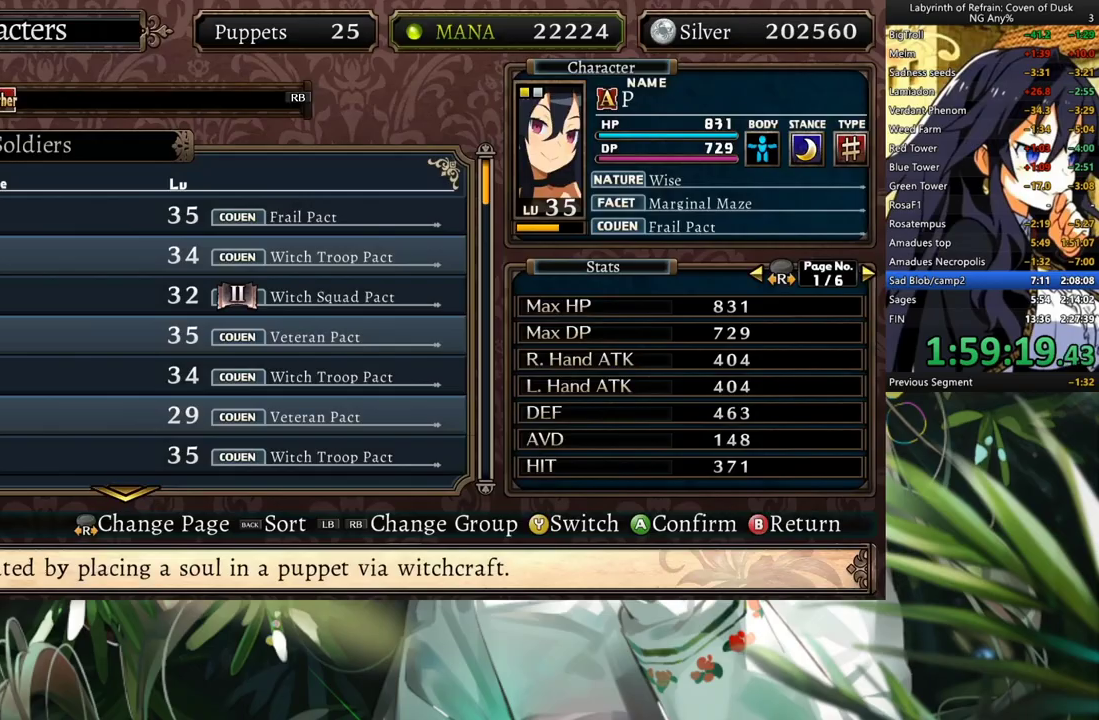
{"buttons": ["A"], "left_stick": "center", "right_stick": "center", "events": [[133, "DPAD_UP", "up"], [267, "A", "down"], [367, "A", "up"], [367, "DPAD_LEFT", "down"], [467, "A", "down"], [500, "DPAD_LEFT", "up"]]}
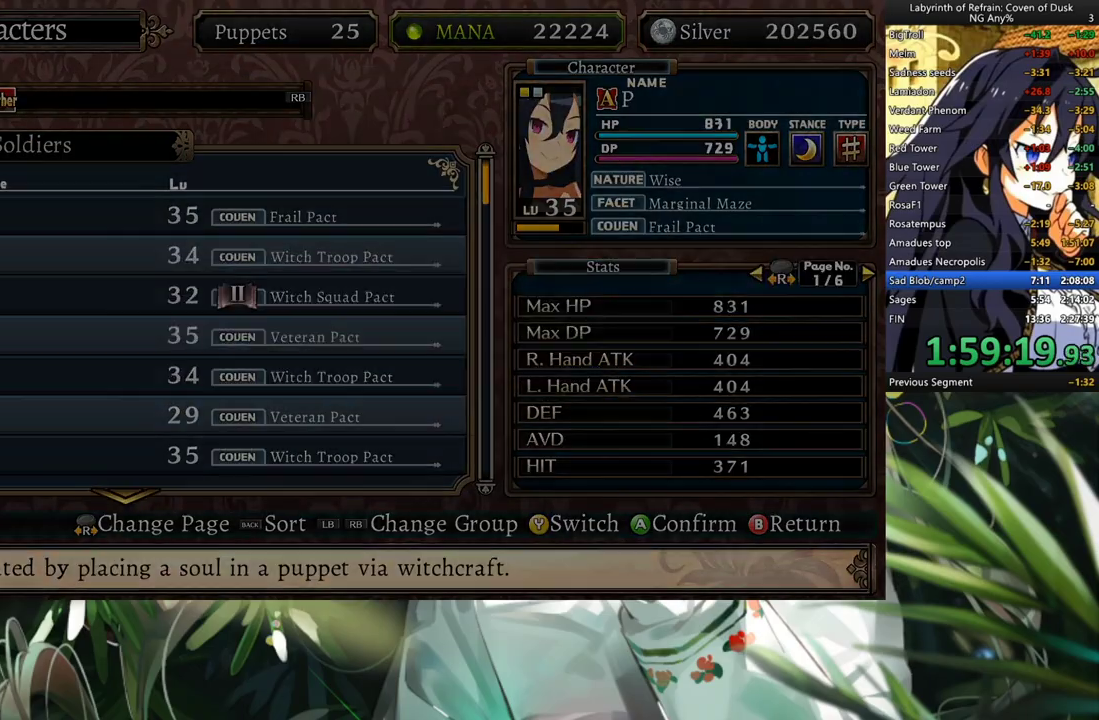
{"buttons": [], "left_stick": "center", "right_stick": "center", "events": [[67, "A", "up"]]}
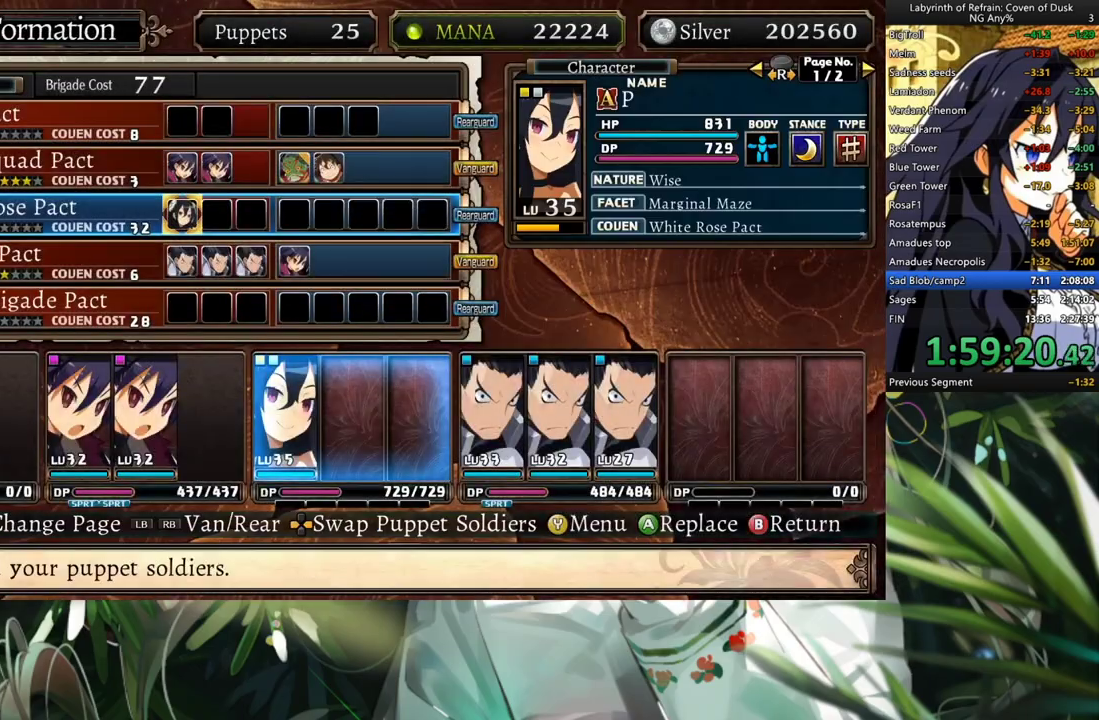
{"buttons": [], "left_stick": "center", "right_stick": "center", "events": [[167, "DPAD_RIGHT", "down"], [233, "A", "down"], [267, "DPAD_RIGHT", "up"], [367, "A", "up"]]}
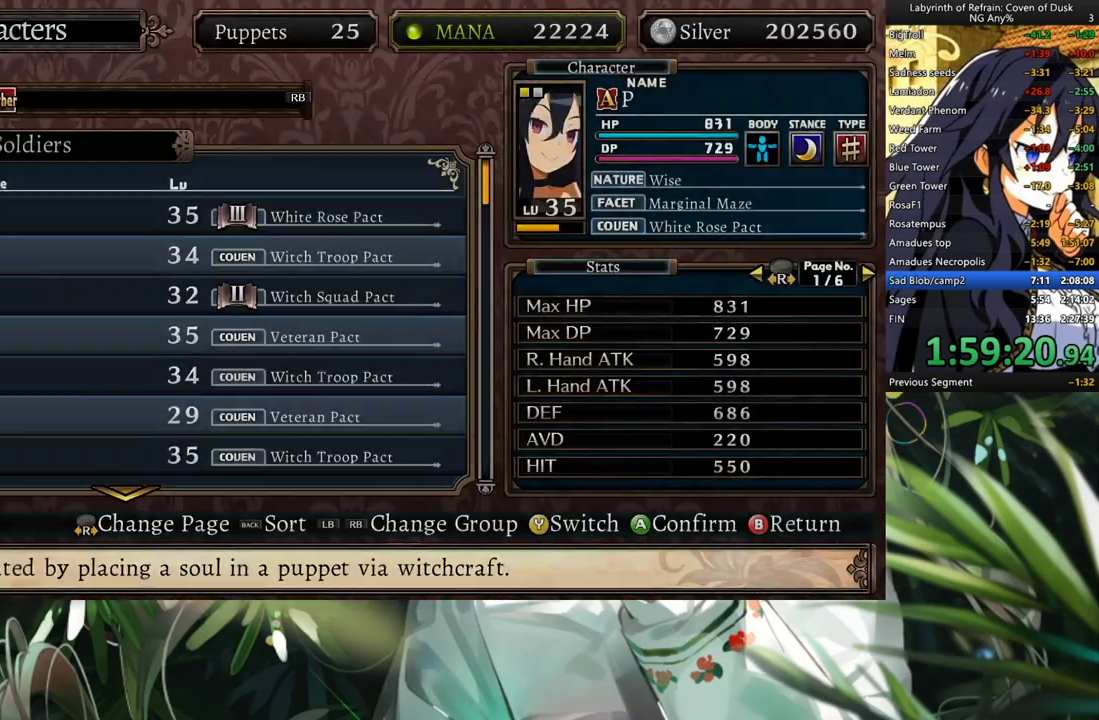
{"buttons": ["DPAD_DOWN"], "left_stick": "center", "right_stick": "center", "events": [[233, "DPAD_DOWN", "down"], [400, "DPAD_DOWN", "up"], [433, "DPAD_DOWN", "down"]]}
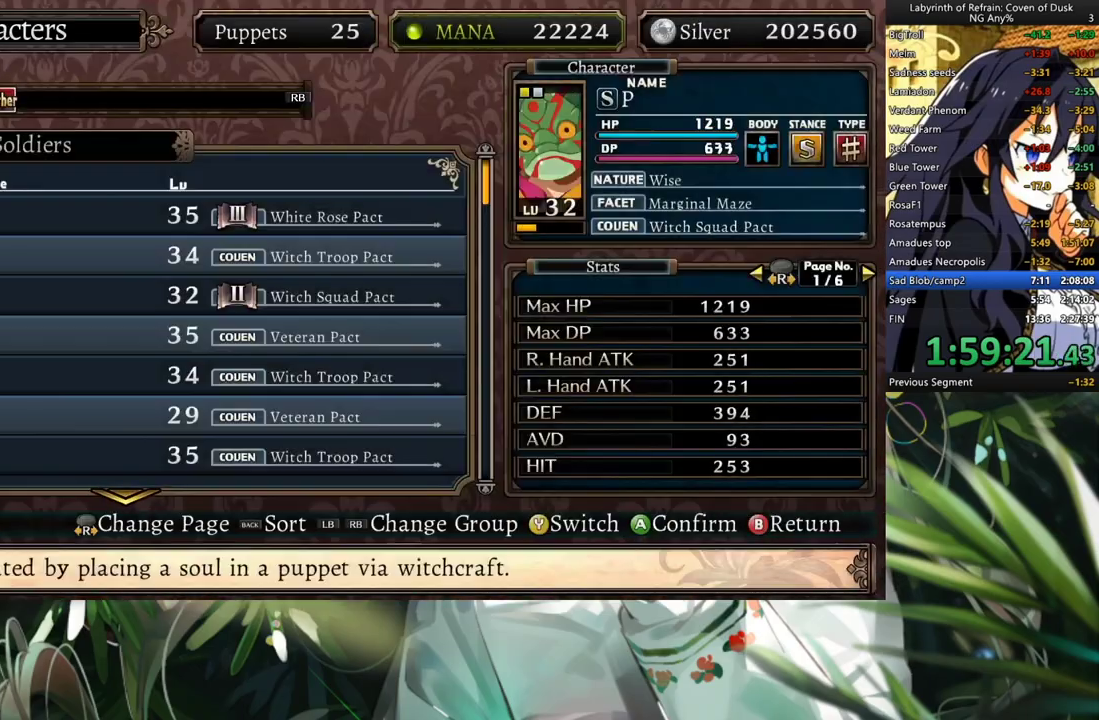
{"buttons": ["DPAD_LEFT"], "left_stick": "center", "right_stick": "center", "events": [[67, "DPAD_DOWN", "up"], [100, "DPAD_DOWN", "down"], [200, "DPAD_DOWN", "up"], [400, "A", "down"], [467, "DPAD_LEFT", "down"], [500, "A", "up"]]}
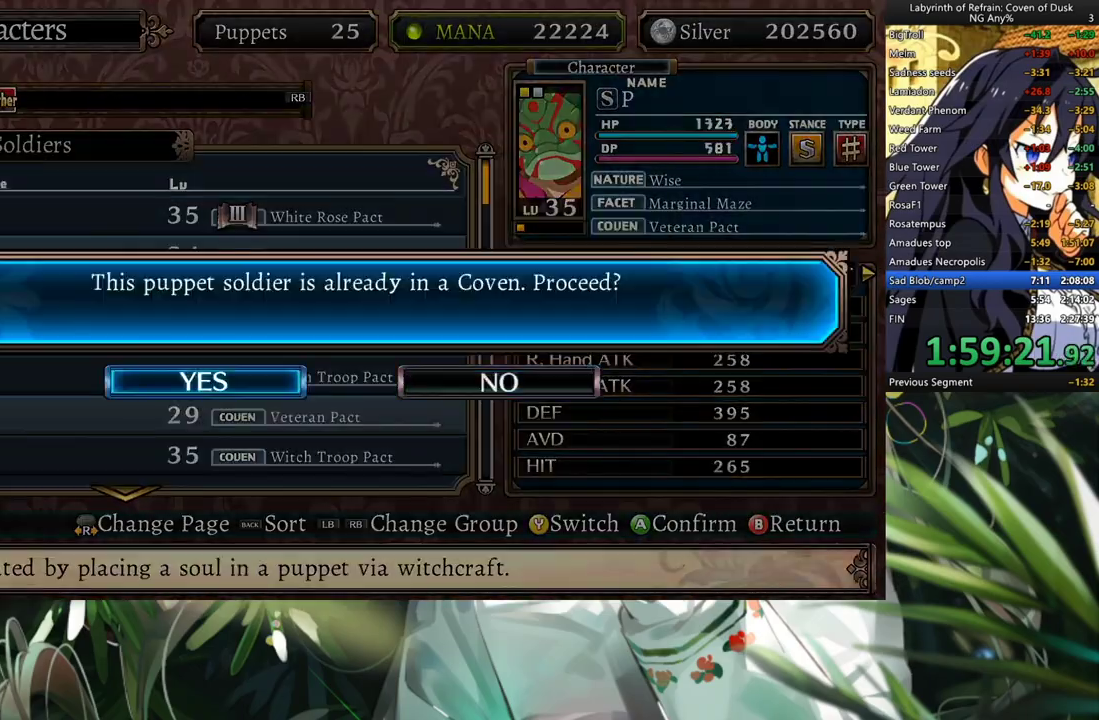
{"buttons": [], "left_stick": "center", "right_stick": "center", "events": [[100, "A", "down"], [133, "DPAD_LEFT", "up"], [200, "A", "up"]]}
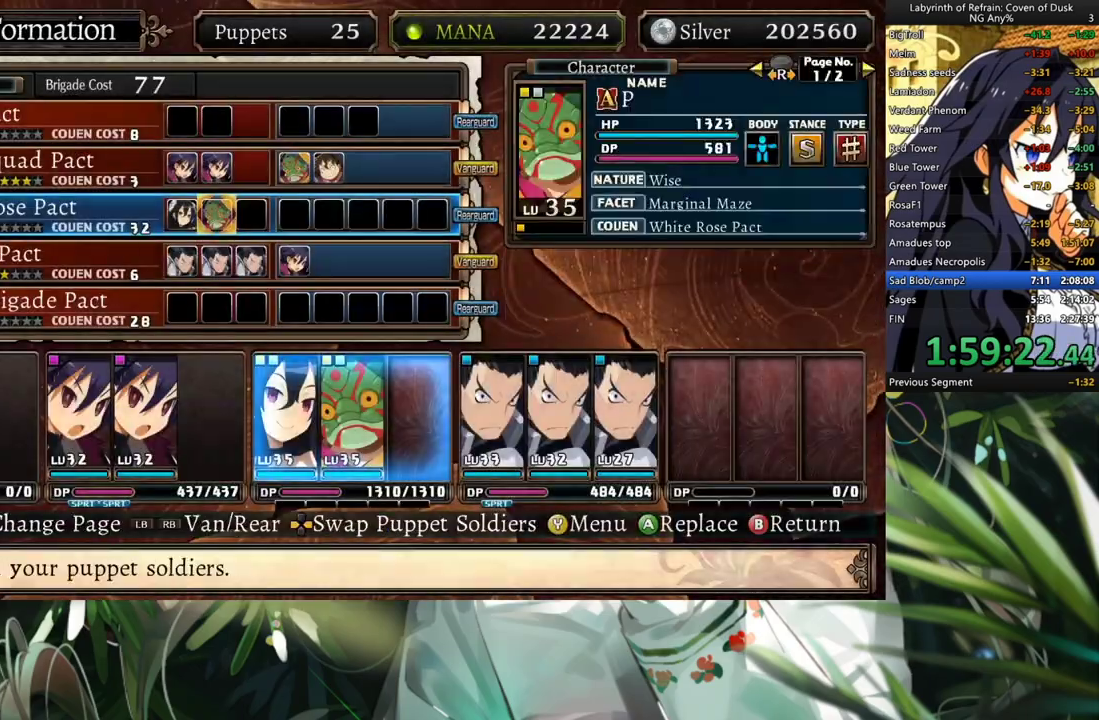
{"buttons": [], "left_stick": "center", "right_stick": "center", "events": [[133, "DPAD_RIGHT", "down"], [200, "A", "down"], [267, "DPAD_RIGHT", "up"], [367, "A", "up"]]}
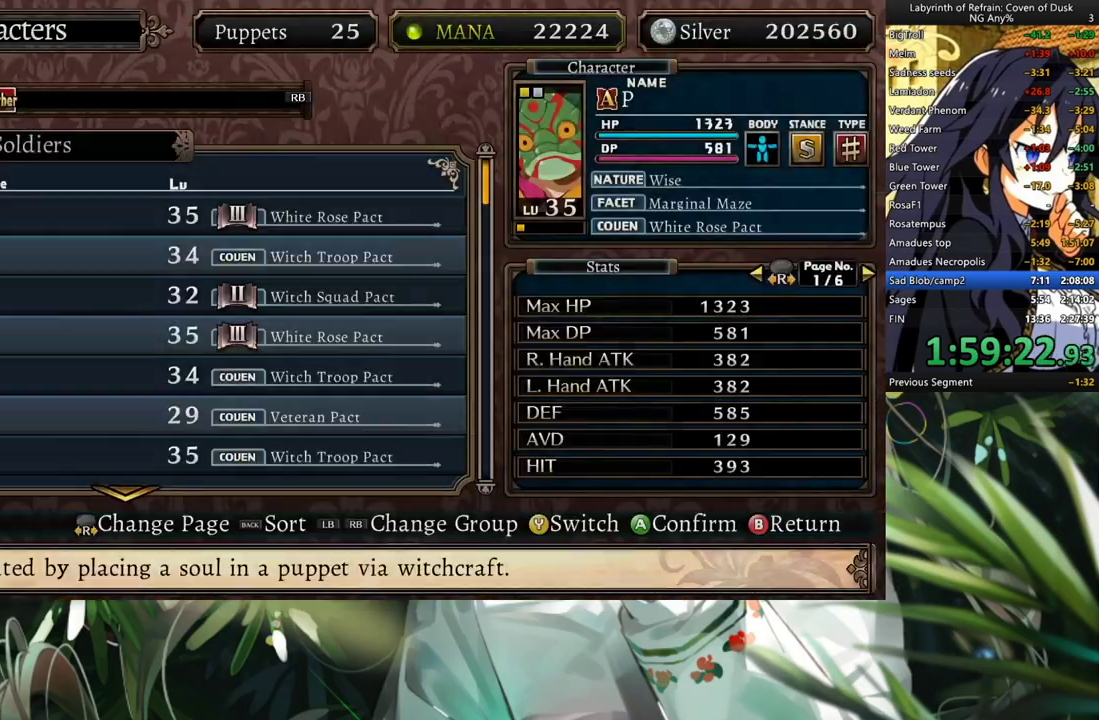
{"buttons": ["A"], "left_stick": "center", "right_stick": "center", "events": [[300, "DPAD_DOWN", "down"], [433, "DPAD_DOWN", "up"], [467, "A", "down"]]}
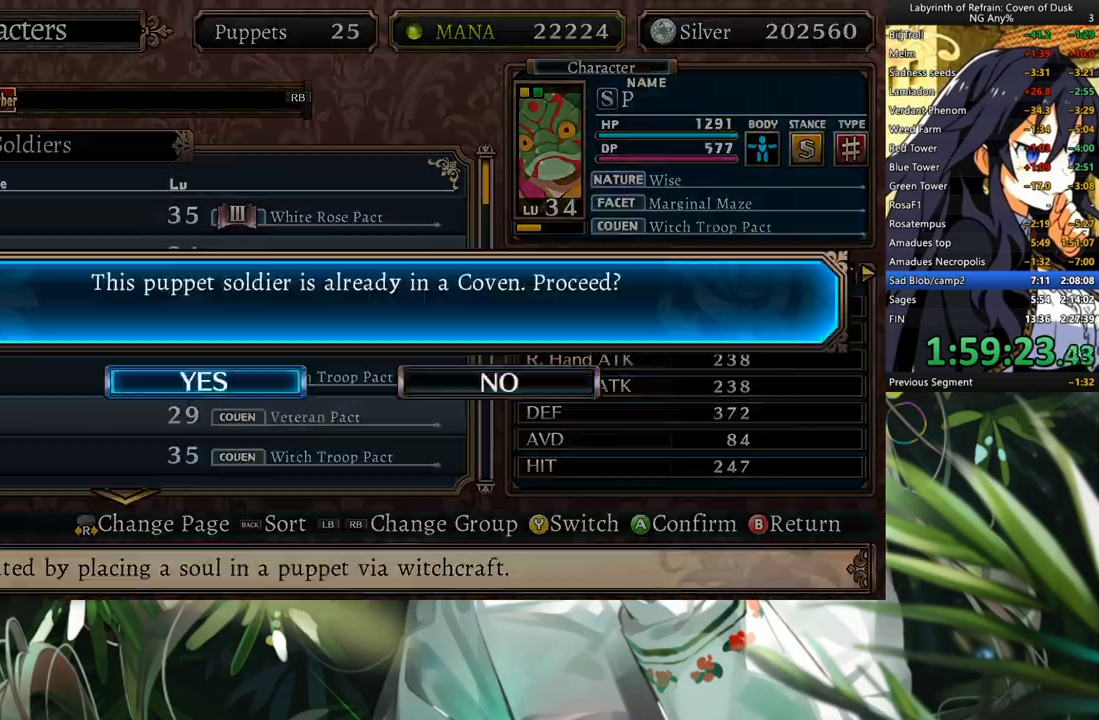
{"buttons": [], "left_stick": "center", "right_stick": "center", "events": [[33, "DPAD_LEFT", "down"], [100, "A", "up"], [167, "A", "down"], [167, "DPAD_LEFT", "up"], [267, "A", "up"]]}
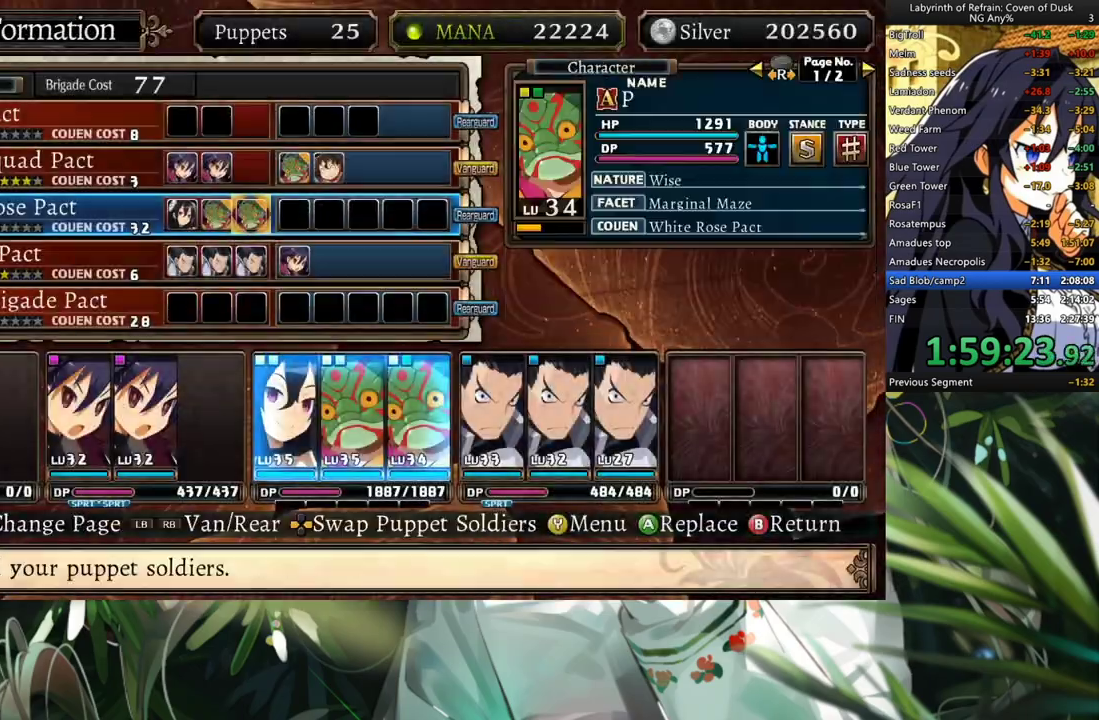
{"buttons": ["A"], "left_stick": "center", "right_stick": "center", "events": [[167, "DPAD_RIGHT", "down"], [267, "DPAD_RIGHT", "up"], [367, "DPAD_UP", "down"], [500, "A", "down"], [500, "DPAD_UP", "up"]]}
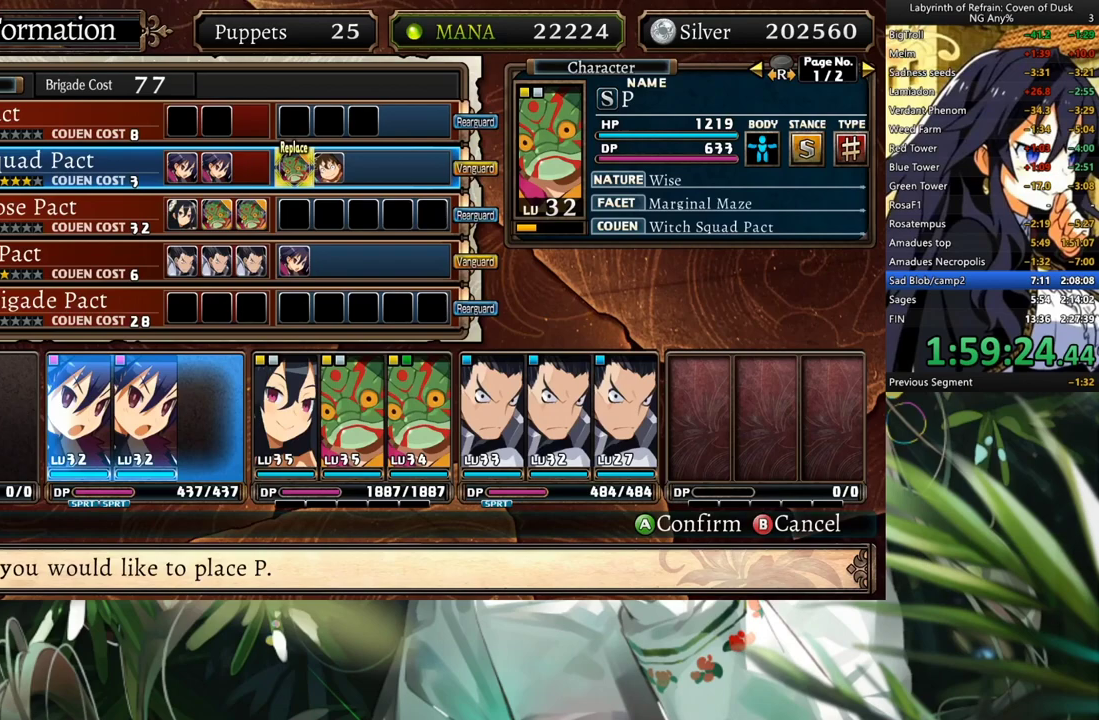
{"buttons": [], "left_stick": "center", "right_stick": "center", "events": [[133, "A", "up"], [133, "DPAD_LEFT", "down"], [200, "DPAD_UP", "down"], [233, "DPAD_LEFT", "up"], [267, "DPAD_UP", "up"], [333, "DPAD_UP", "down"], [400, "DPAD_UP", "up"]]}
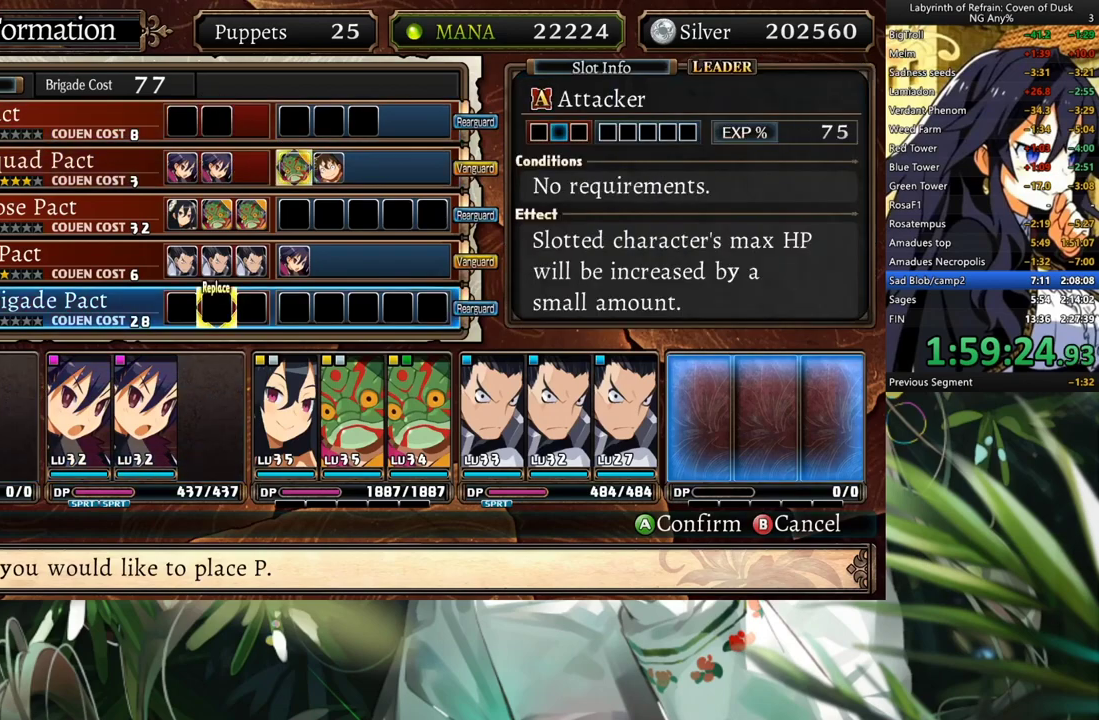
{"buttons": ["A"], "left_stick": "center", "right_stick": "center", "events": [[167, "DPAD_DOWN", "down"], [300, "DPAD_DOWN", "up"], [433, "A", "down"]]}
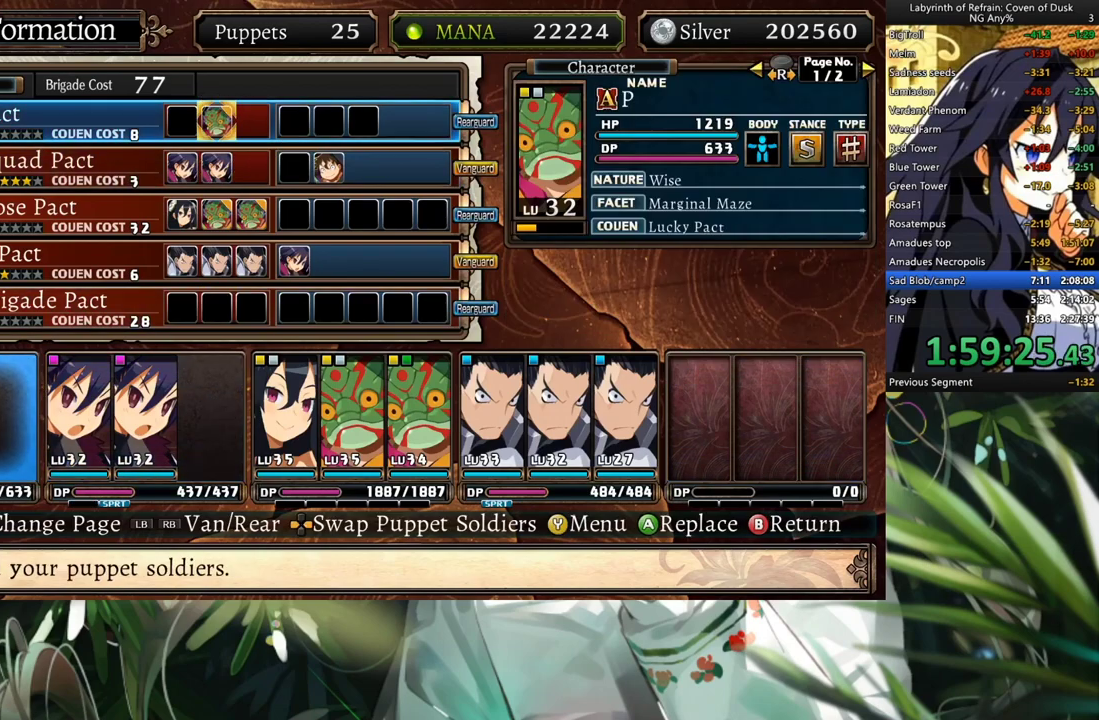
{"buttons": [], "left_stick": "center", "right_stick": "center", "events": [[67, "A", "up"], [233, "DPAD_LEFT", "down"], [333, "A", "down"], [367, "DPAD_LEFT", "up"], [467, "A", "up"]]}
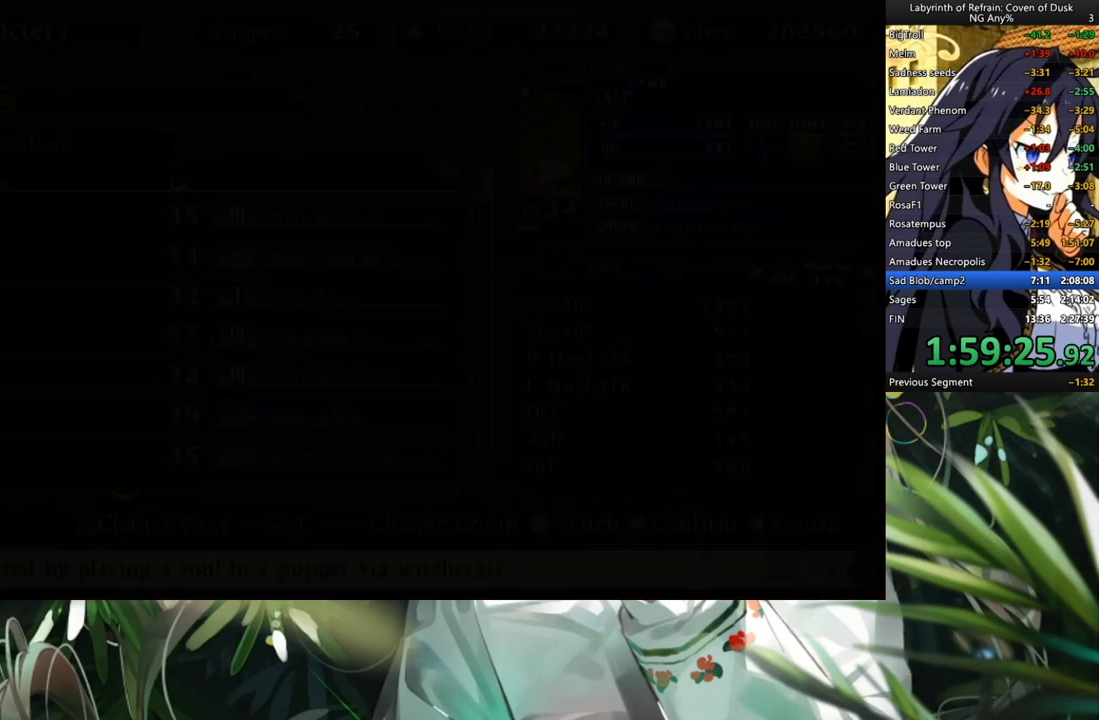
{"buttons": [], "left_stick": "center", "right_stick": "center", "events": [[367, "DPAD_UP", "down"], [467, "DPAD_UP", "up"]]}
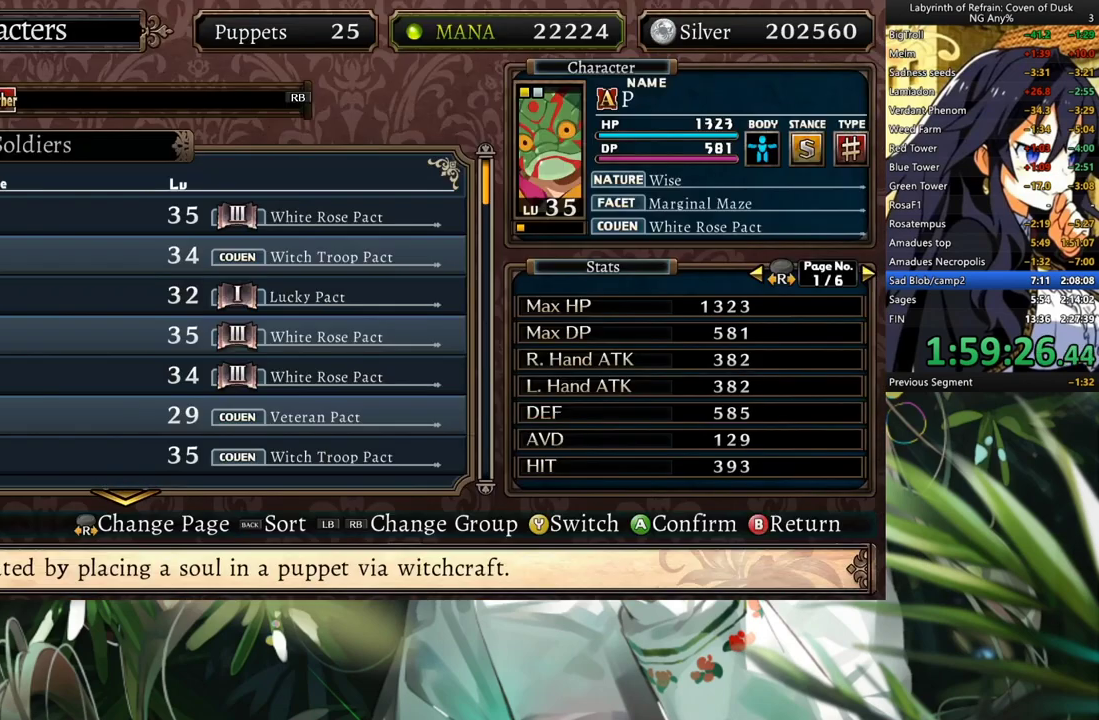
{"buttons": [], "left_stick": "center", "right_stick": "center", "events": [[167, "DPAD_DOWN", "down"], [300, "DPAD_DOWN", "up"], [400, "DPAD_DOWN", "down"], [500, "DPAD_DOWN", "up"]]}
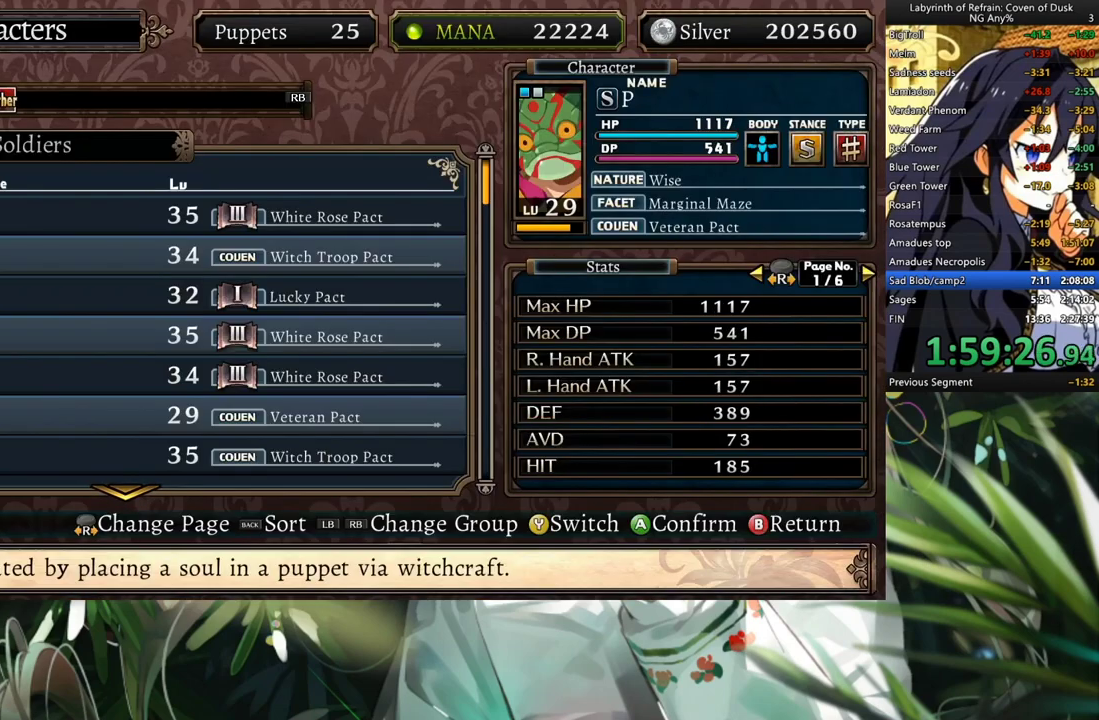
{"buttons": [], "left_stick": "center", "right_stick": "center", "events": [[133, "A", "down"], [233, "DPAD_LEFT", "down"], [267, "A", "up"], [367, "DPAD_LEFT", "up"], [400, "A", "down"], [467, "A", "up"]]}
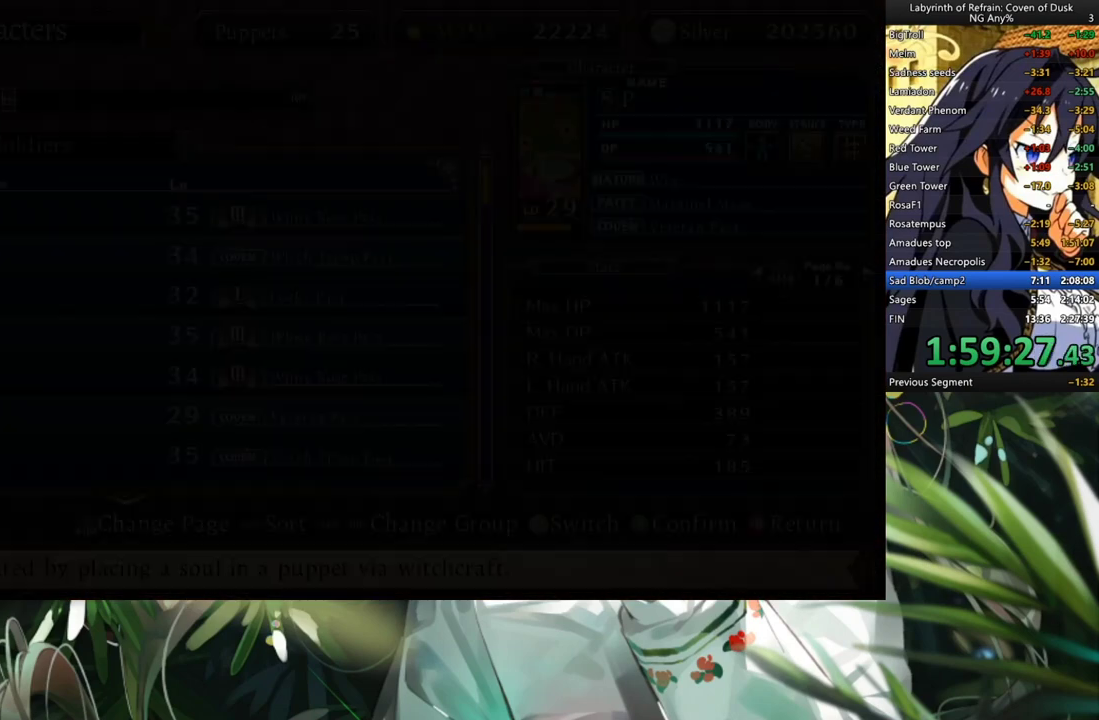
{"buttons": [], "left_stick": "center", "right_stick": "center", "events": []}
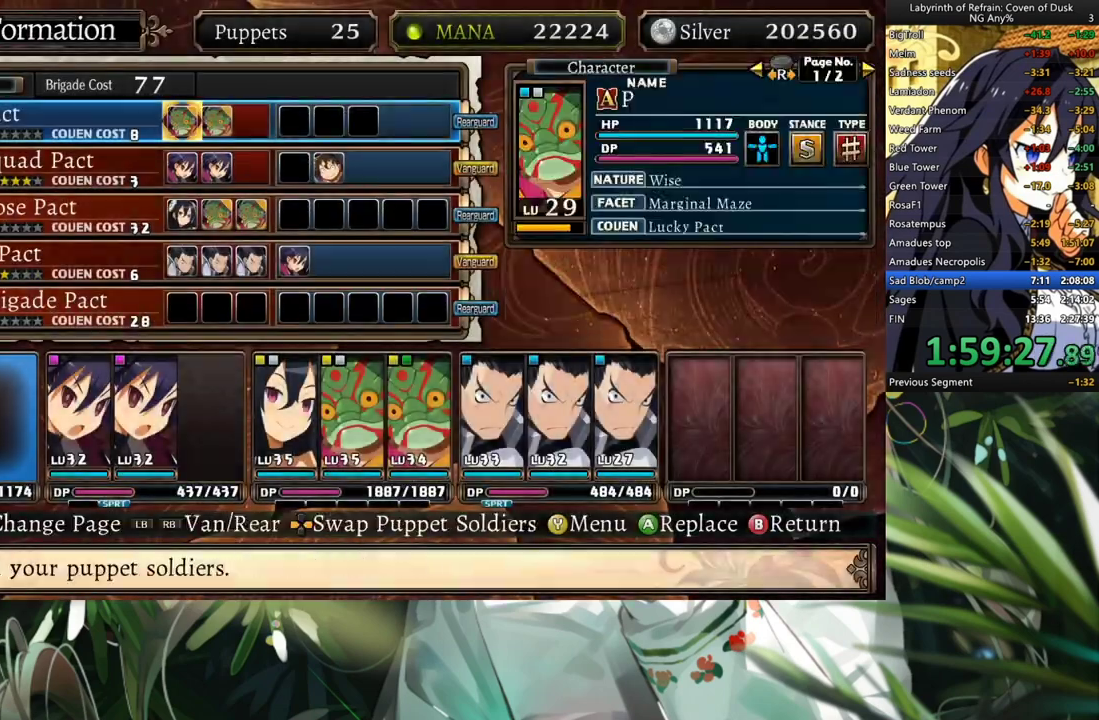
{"buttons": [], "left_stick": "center", "right_stick": "center", "events": [[400, "DPAD_RIGHT", "down"], [500, "DPAD_RIGHT", "up"]]}
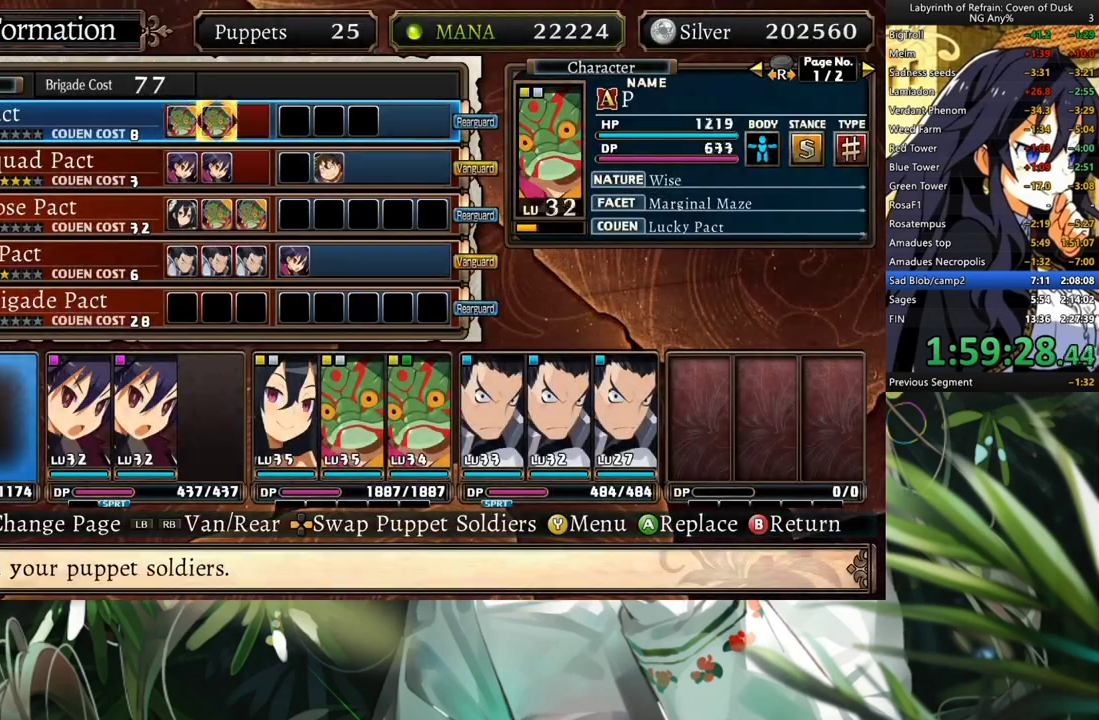
{"buttons": ["DPAD_DOWN"], "left_stick": "center", "right_stick": "center", "events": [[100, "DPAD_RIGHT", "down"], [200, "DPAD_RIGHT", "up"], [467, "DPAD_DOWN", "down"]]}
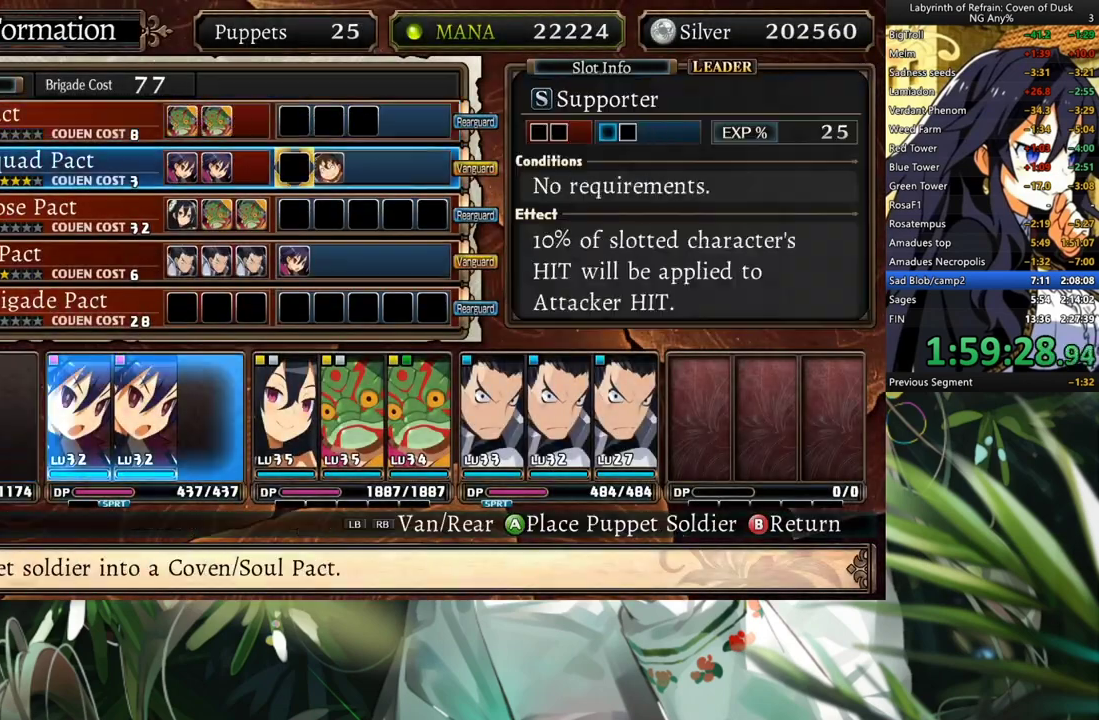
{"buttons": ["DPAD_DOWN"], "left_stick": "center", "right_stick": "center", "events": [[33, "DPAD_DOWN", "up"], [133, "DPAD_DOWN", "down"], [367, "DPAD_DOWN", "up"], [433, "DPAD_DOWN", "down"]]}
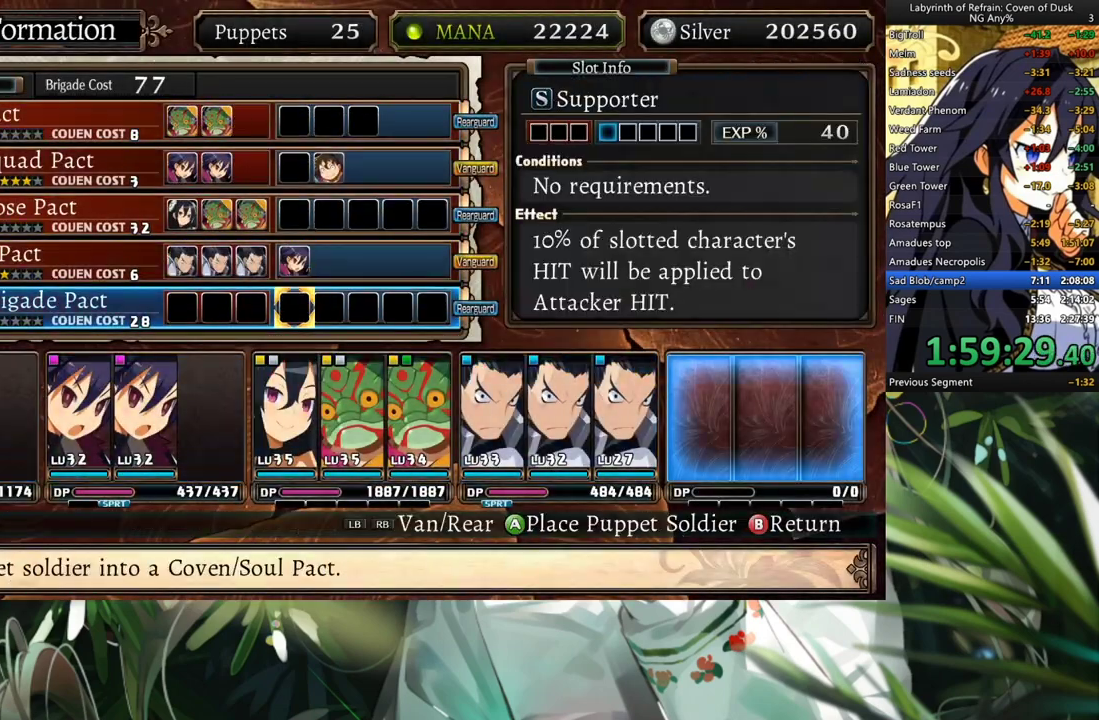
{"buttons": [], "left_stick": "center", "right_stick": "center", "events": [[33, "DPAD_DOWN", "up"], [133, "DPAD_LEFT", "down"], [267, "DPAD_LEFT", "up"], [400, "A", "down"], [467, "A", "up"]]}
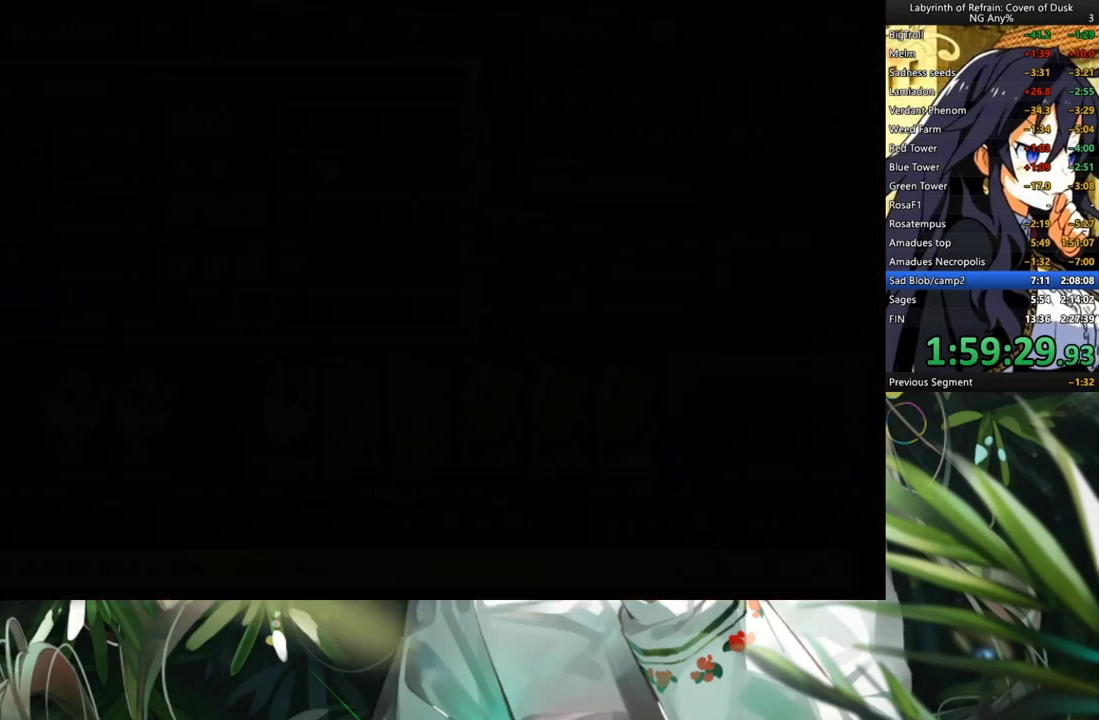
{"buttons": ["DPAD_DOWN"], "left_stick": "center", "right_stick": "center", "events": [[433, "DPAD_DOWN", "down"]]}
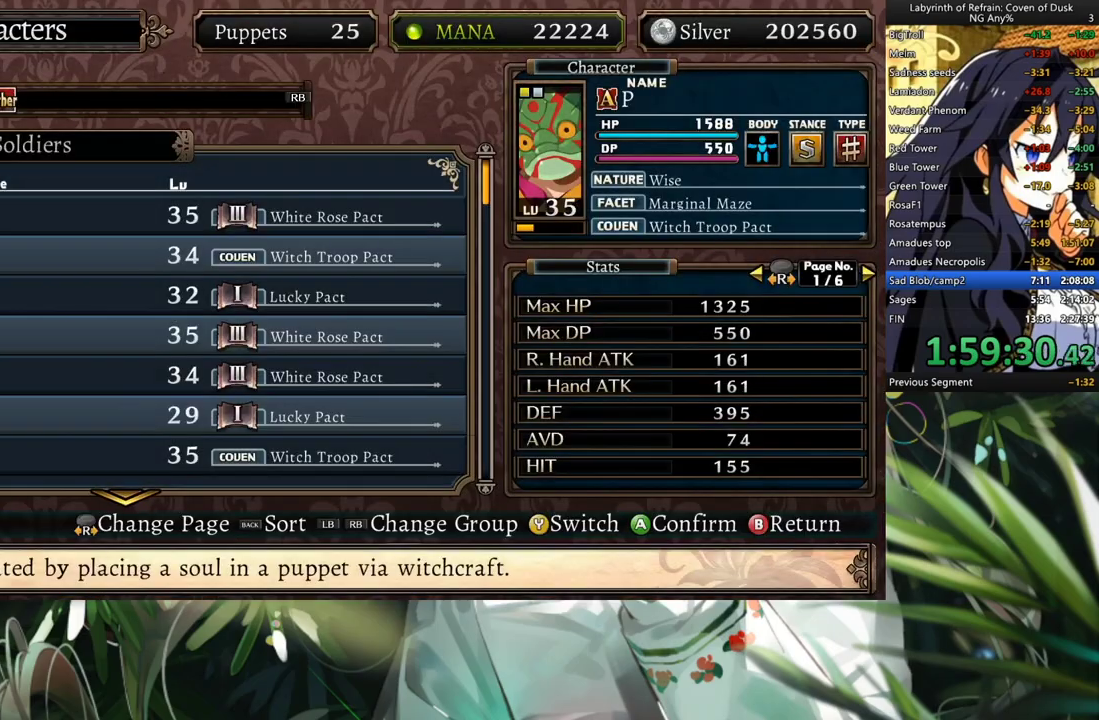
{"buttons": [], "left_stick": "center", "right_stick": "center", "events": [[67, "DPAD_DOWN", "up"], [167, "DPAD_UP", "down"], [300, "DPAD_UP", "up"], [367, "DPAD_UP", "down"], [433, "DPAD_UP", "up"]]}